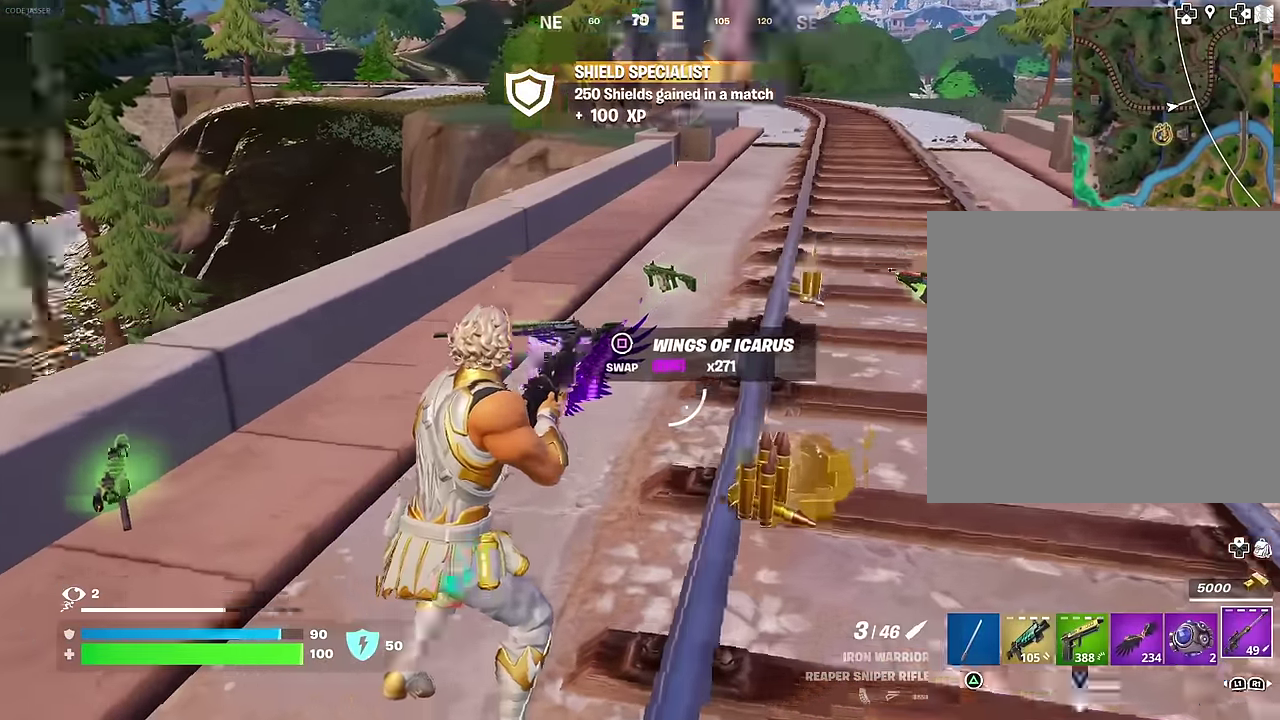
Gameplay with a controller (PlayStation layout); each line is a JSON object with the inputs held at the frame after it (dt_ms = milliseconds from this image to that frame). "events" lists button and stick changes between this image and that frame as [ms after this image, input, new state], when the widget could be followed in between.
{"dt_ms": 300, "buttons": ["L1"], "left_stick": "left", "right_stick": "center", "events": [[100, "L1", "down"], [150, "right_stick", "center"], [167, "L1", "up"], [167, "left_stick", "center"], [233, "left_stick", "down-left"], [250, "L1", "down"], [283, "left_stick", "left"]]}
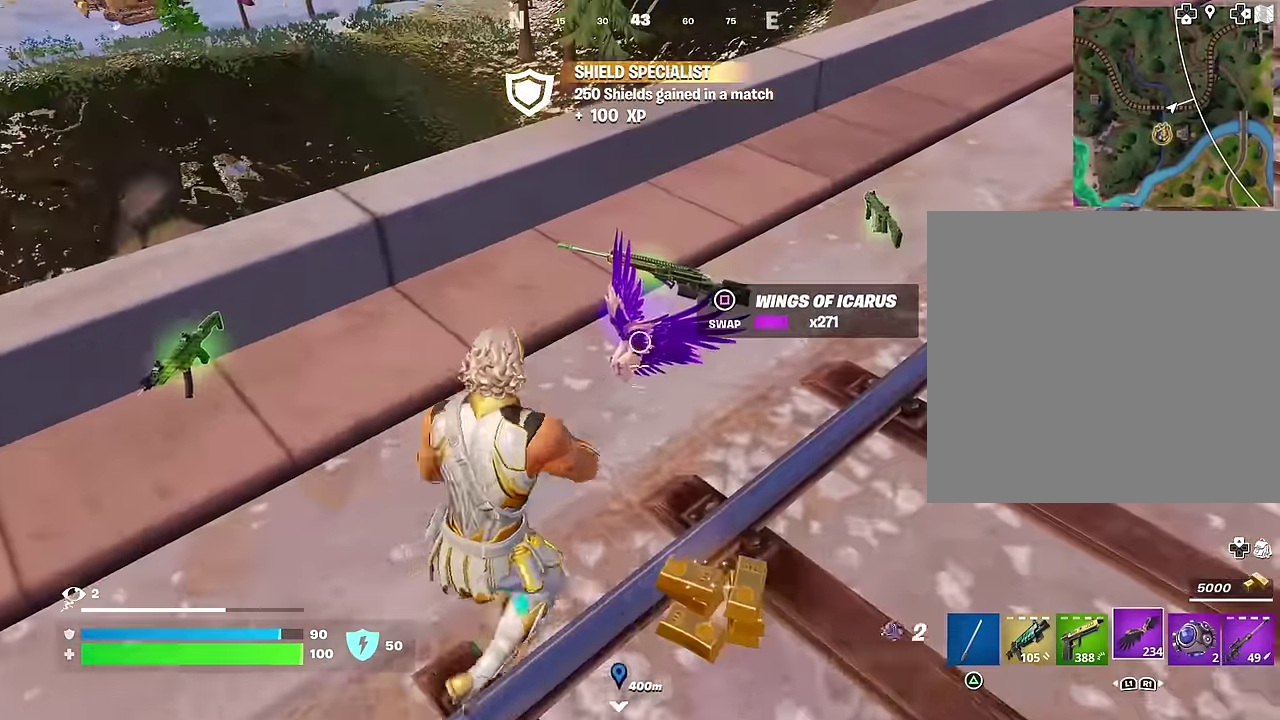
{"dt_ms": 700, "buttons": [], "left_stick": "up", "right_stick": "center"}
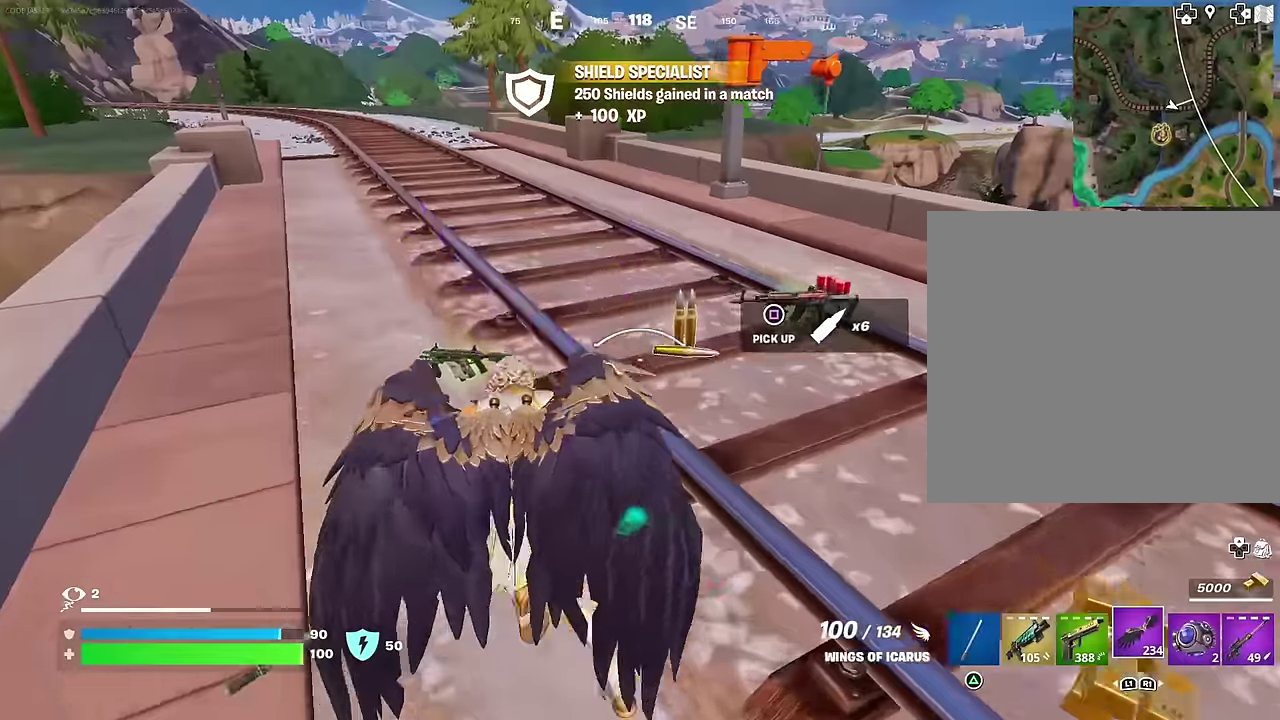
{"dt_ms": 300, "buttons": [], "left_stick": "up-right", "right_stick": "center", "events": [[33, "right_stick", "right"], [166, "left_stick", "up-right"], [183, "right_stick", "center"]]}
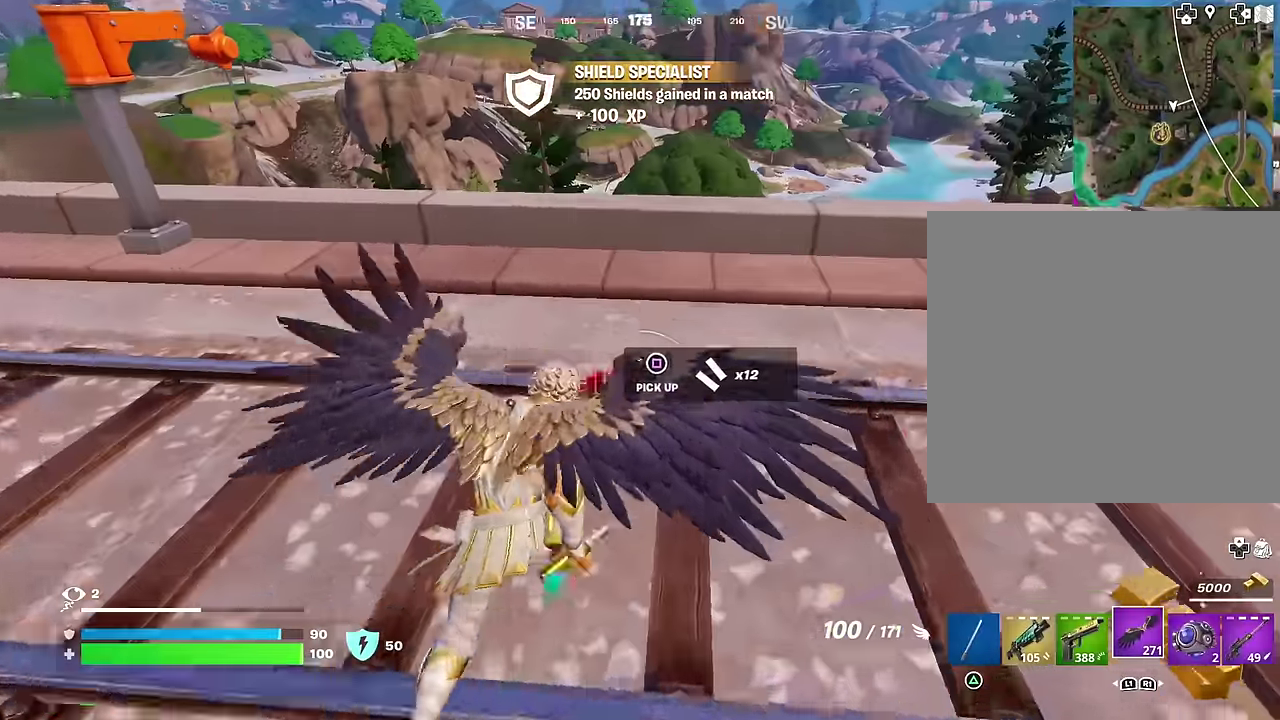
{"dt_ms": 700, "buttons": [], "left_stick": "up", "right_stick": "center", "events": [[416, "left_stick", "up"], [466, "right_stick", "down"], [566, "left_stick", "up-right"], [566, "right_stick", "center"], [633, "left_stick", "up"]]}
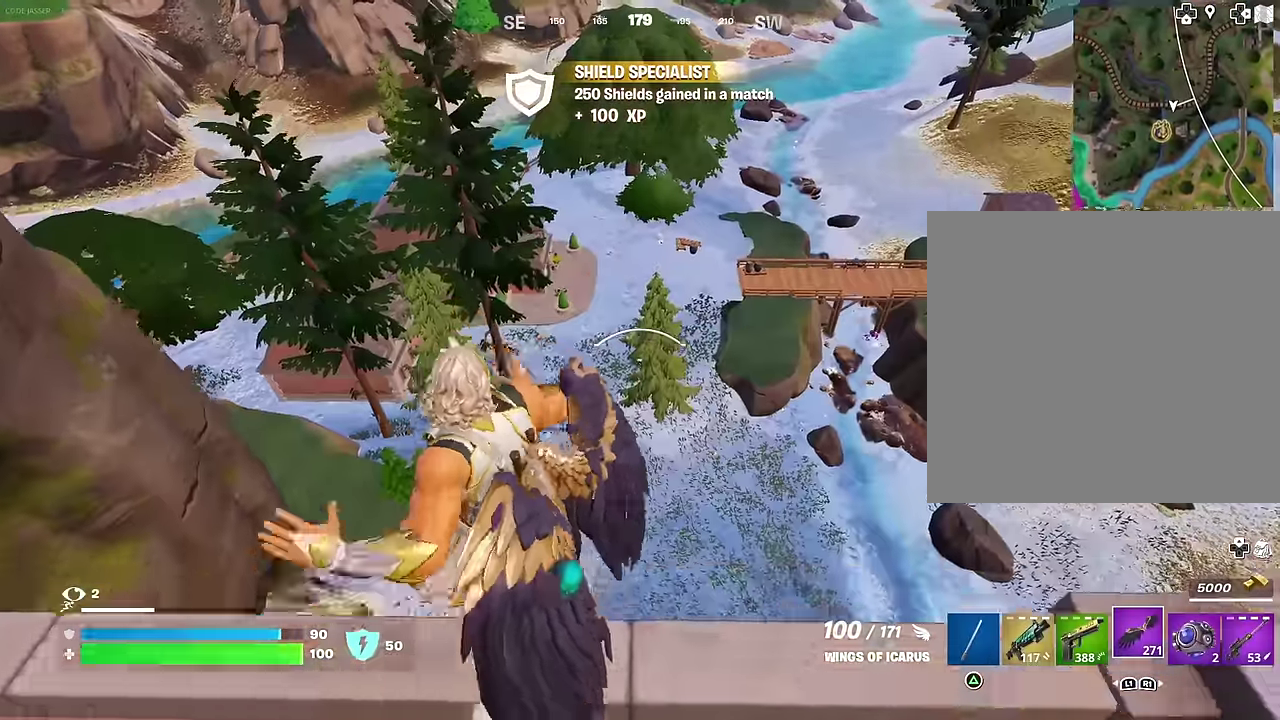
{"dt_ms": 300, "buttons": [], "left_stick": "up-right", "right_stick": "center", "events": [[150, "left_stick", "up-right"]]}
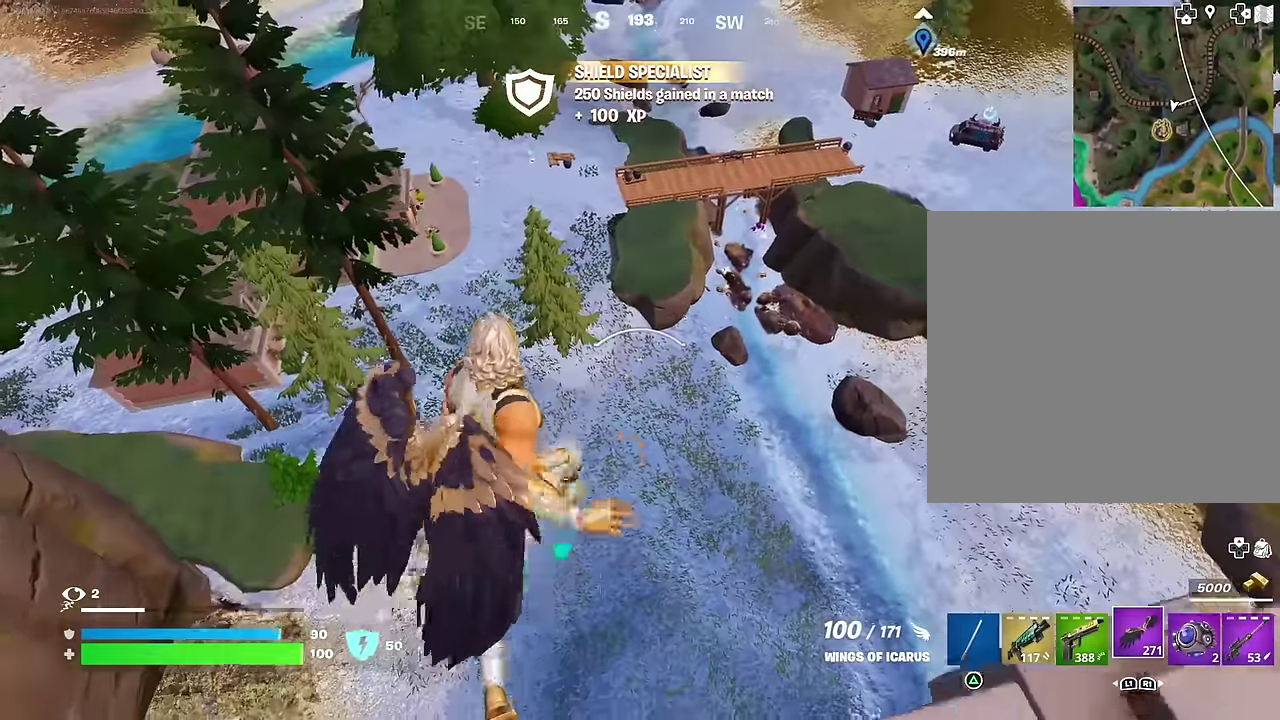
{"dt_ms": 600, "buttons": [], "left_stick": "up", "right_stick": "center", "events": [[33, "left_stick", "up"], [133, "left_stick", "up-right"], [216, "left_stick", "up"], [483, "left_stick", "up-right"], [533, "left_stick", "up"]]}
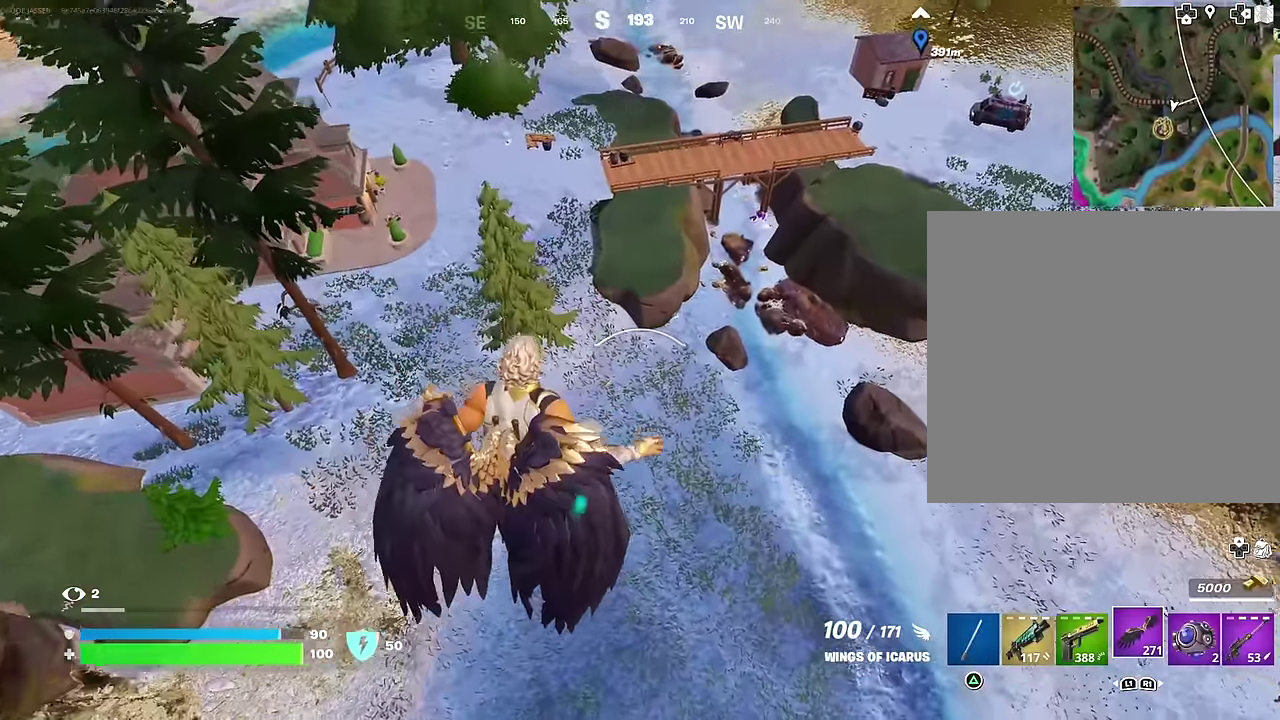
{"dt_ms": 400, "buttons": [], "left_stick": "up", "right_stick": "center", "events": [[100, "right_stick", "up"], [216, "right_stick", "center"]]}
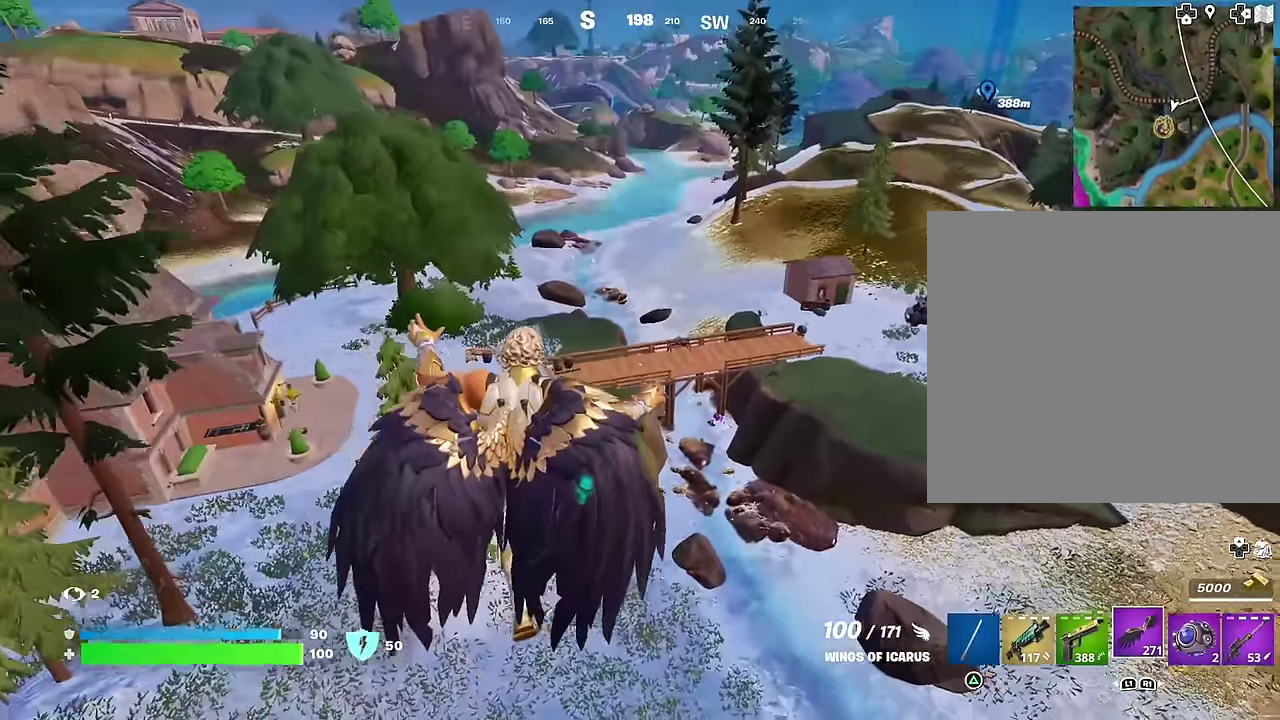
{"dt_ms": 600, "buttons": [], "left_stick": "up", "right_stick": "center", "events": []}
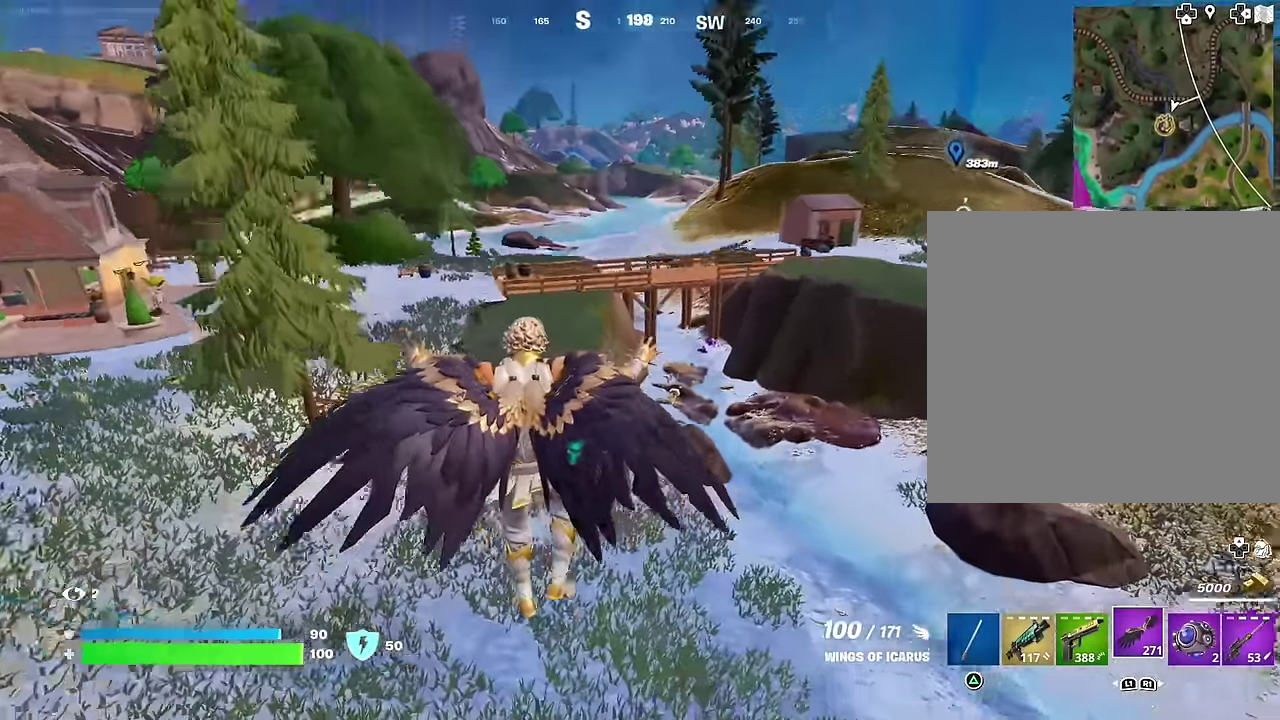
{"dt_ms": 400, "buttons": [], "left_stick": "up", "right_stick": "center", "events": []}
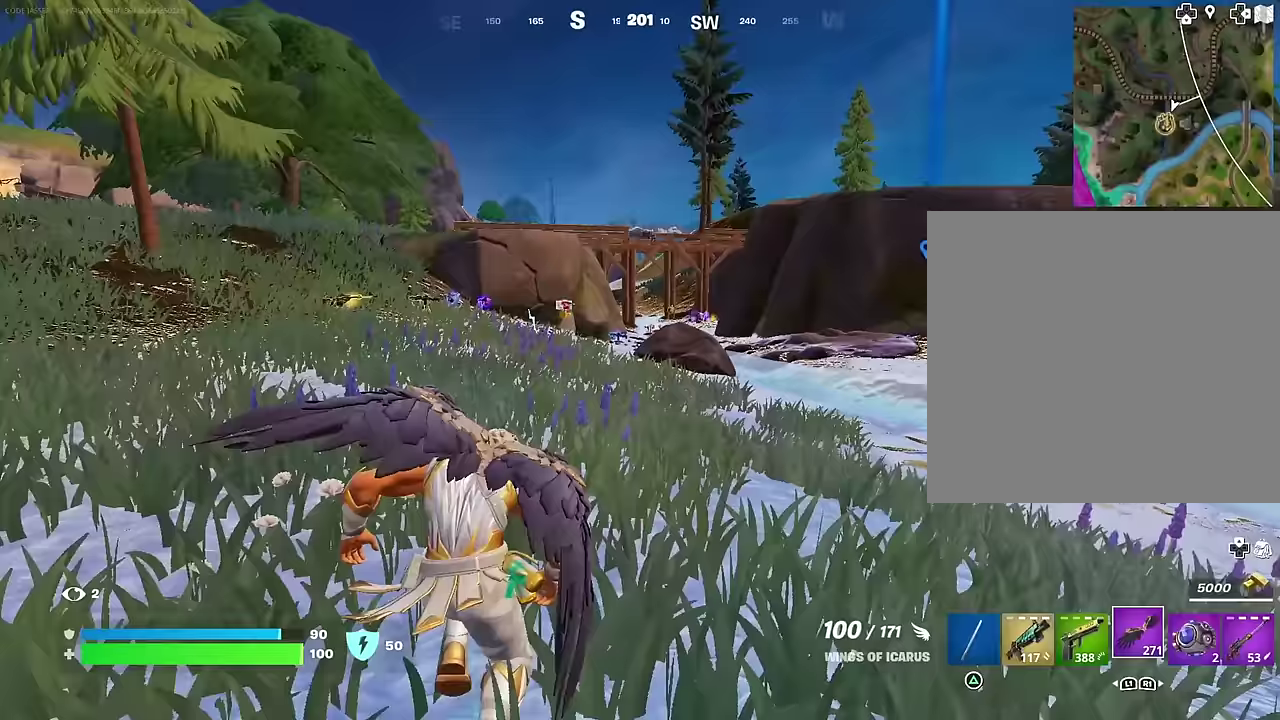
{"dt_ms": 600, "buttons": ["L1"], "left_stick": "up", "right_stick": "center", "events": [[583, "L1", "down"]]}
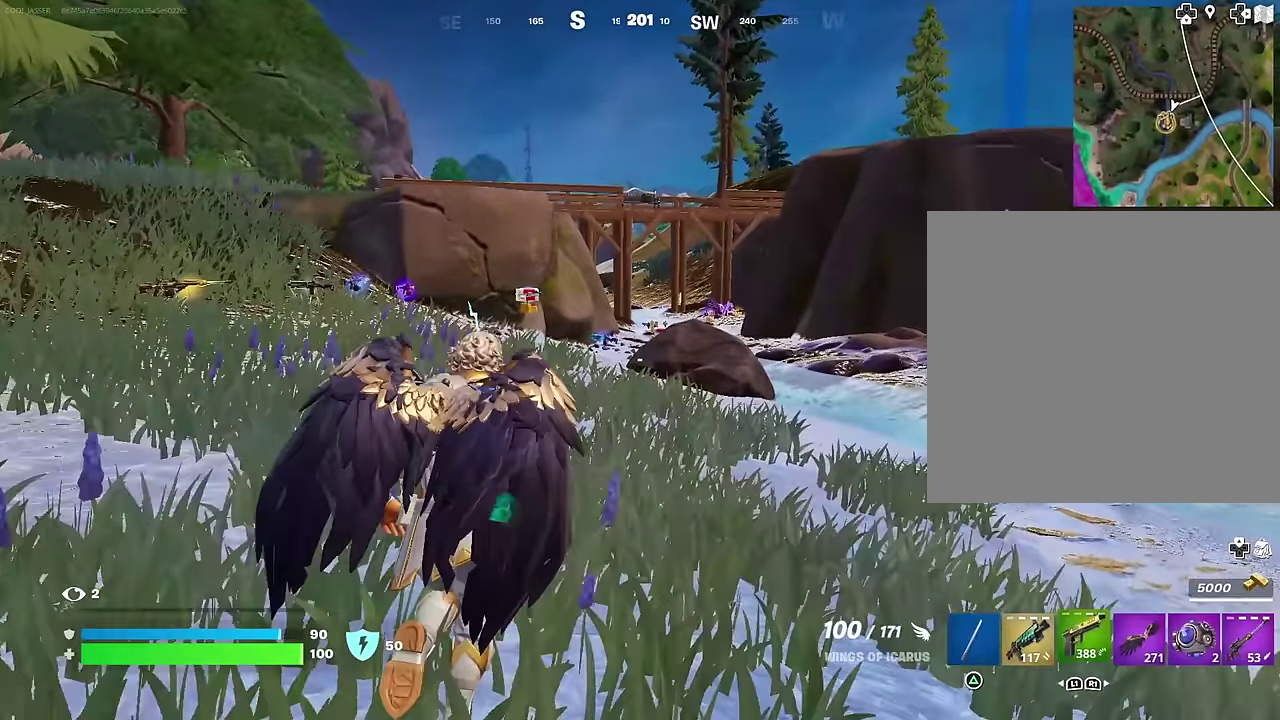
{"dt_ms": 400, "buttons": [], "left_stick": "up", "right_stick": "center", "events": [[83, "L1", "up"], [133, "CROSS", "down"], [217, "CROSS", "up"], [317, "SQUARE", "down"], [383, "SQUARE", "up"]]}
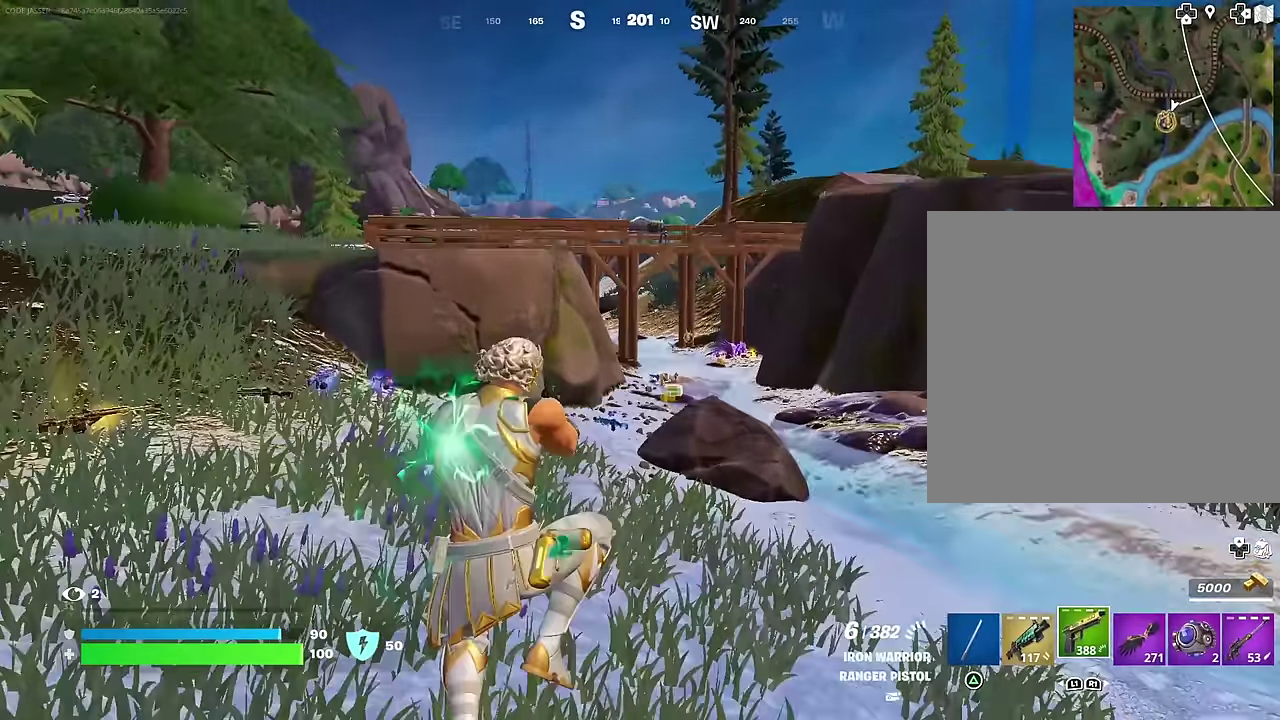
{"dt_ms": 600, "buttons": [], "left_stick": "up", "right_stick": "center", "events": [[67, "SQUARE", "down"], [117, "SQUARE", "up"]]}
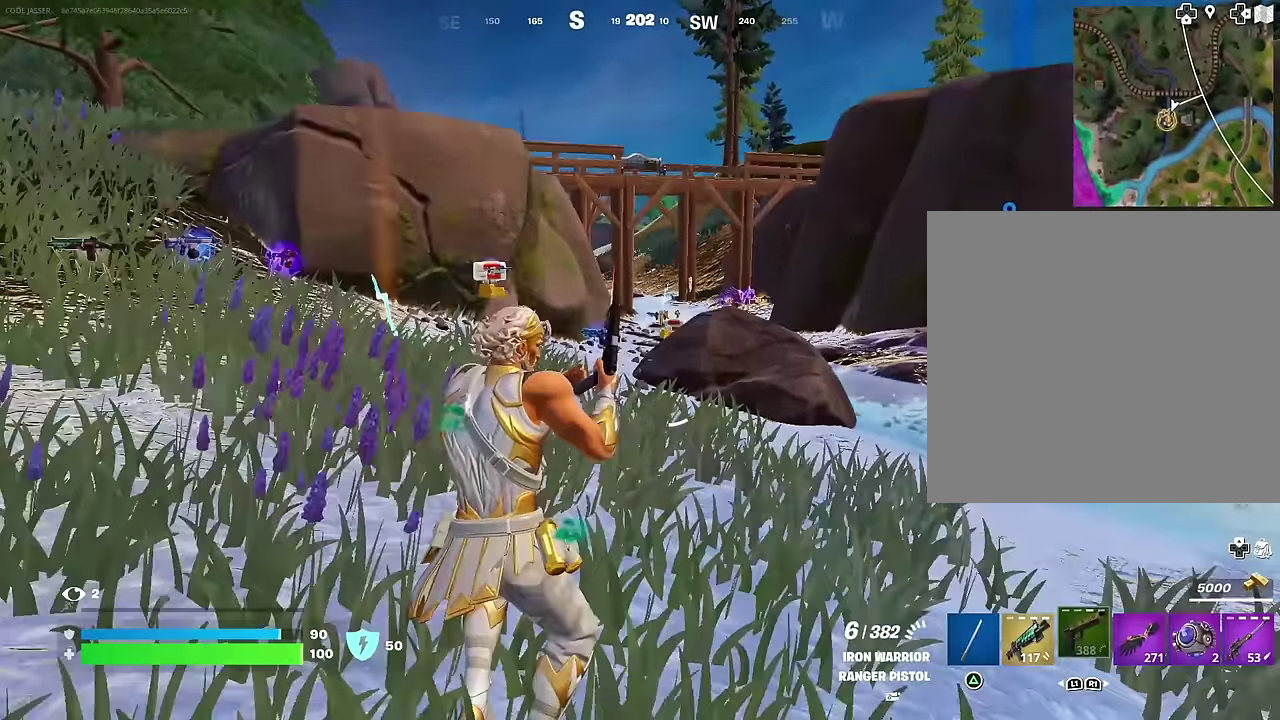
{"dt_ms": 400, "buttons": [], "left_stick": "up", "right_stick": "center", "events": [[150, "CROSS", "down"], [233, "CROSS", "up"]]}
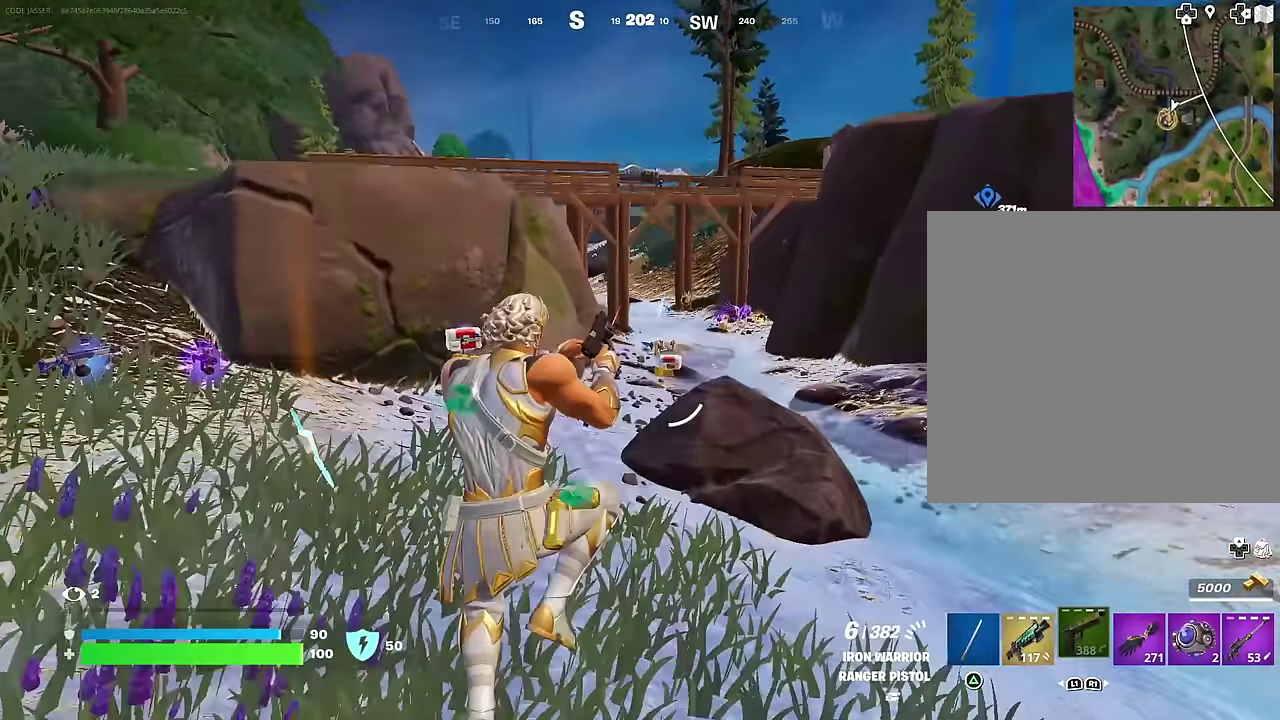
{"dt_ms": 500, "buttons": ["CROSS"], "left_stick": "up", "right_stick": "center", "events": [[467, "CROSS", "down"]]}
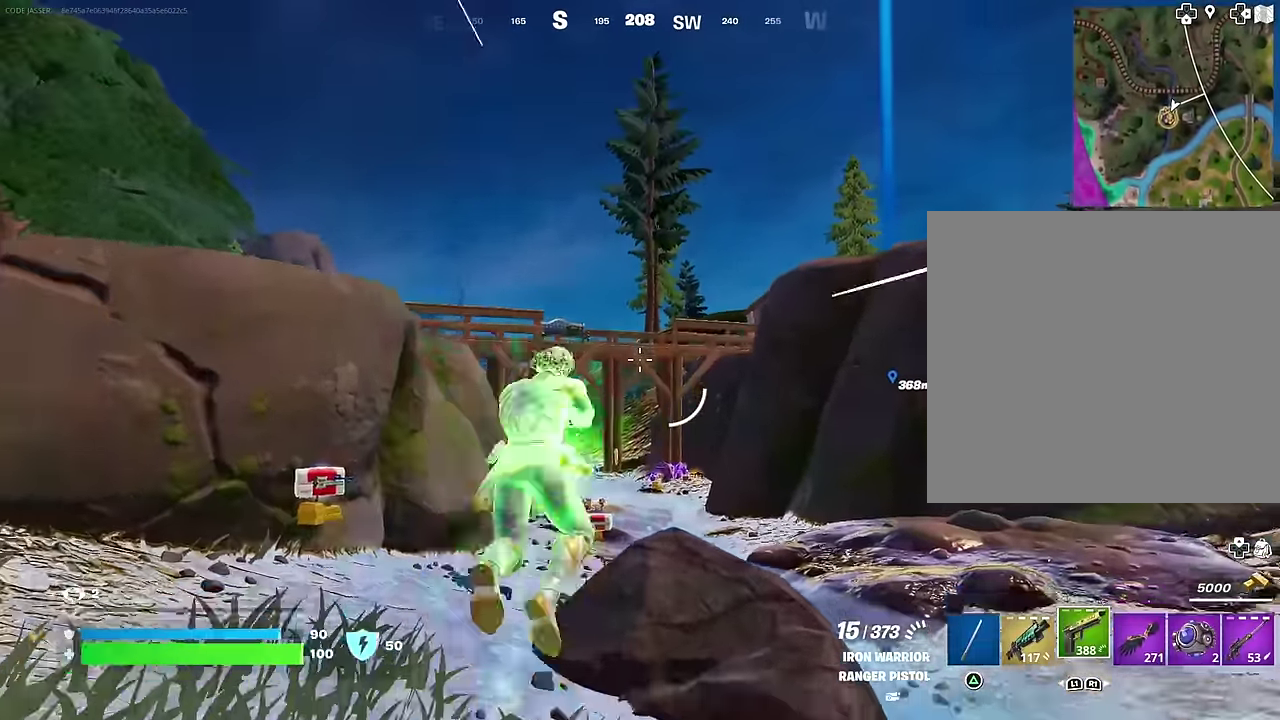
{"dt_ms": 500, "buttons": [], "left_stick": "up", "right_stick": "center", "events": [[83, "CROSS", "up"], [300, "L1", "down"], [383, "L1", "up"], [400, "right_stick", "down"], [450, "right_stick", "center"]]}
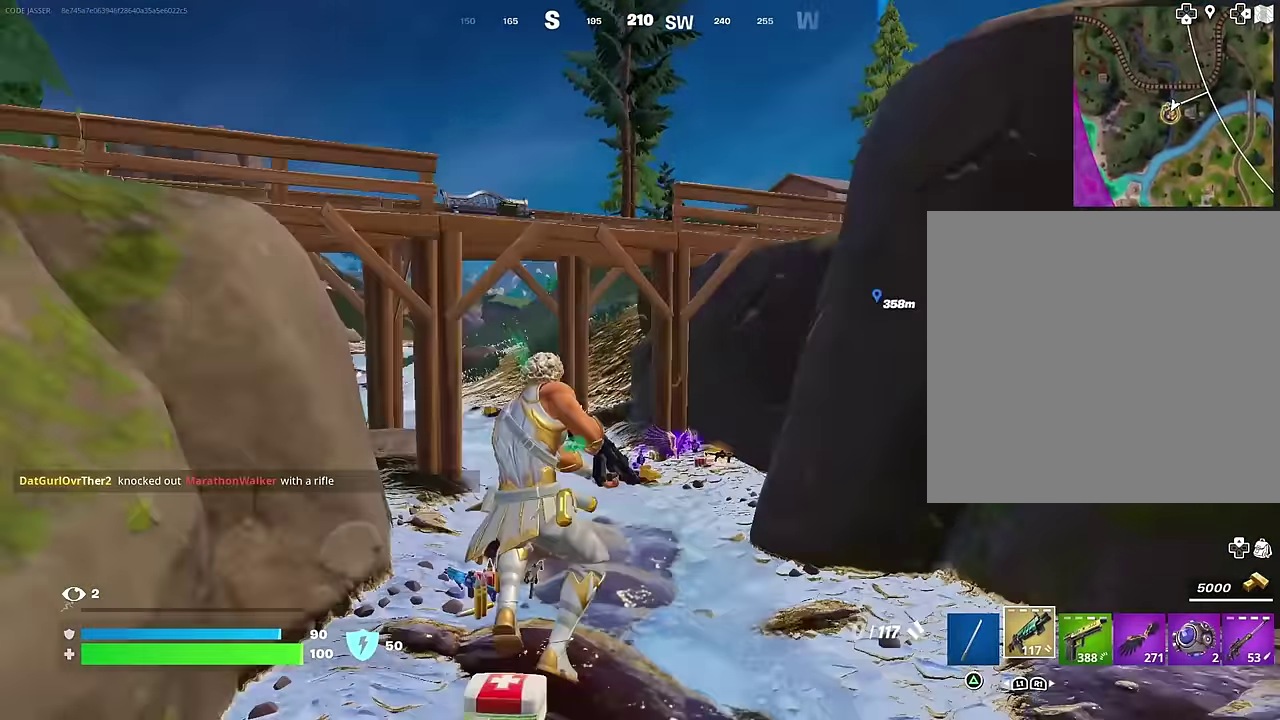
{"dt_ms": 500, "buttons": [], "left_stick": "up", "right_stick": "center", "events": []}
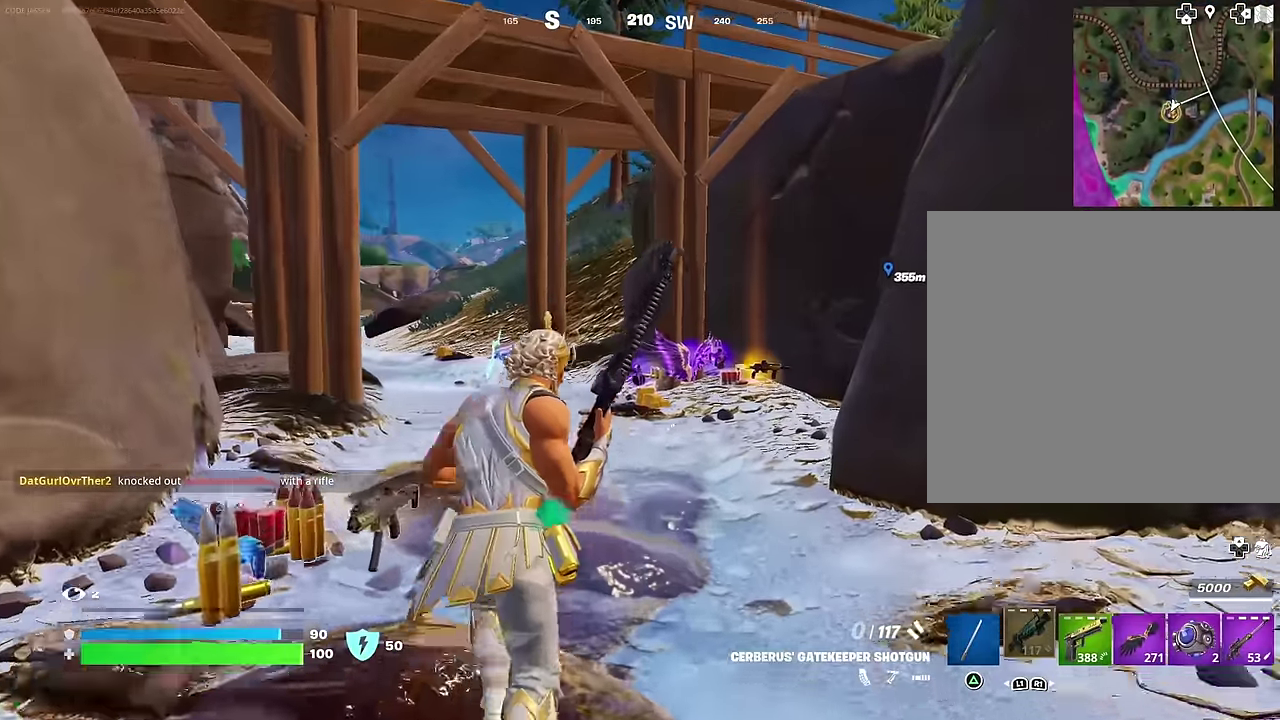
{"dt_ms": 500, "buttons": [], "left_stick": "up", "right_stick": "down", "events": [[433, "right_stick", "down"]]}
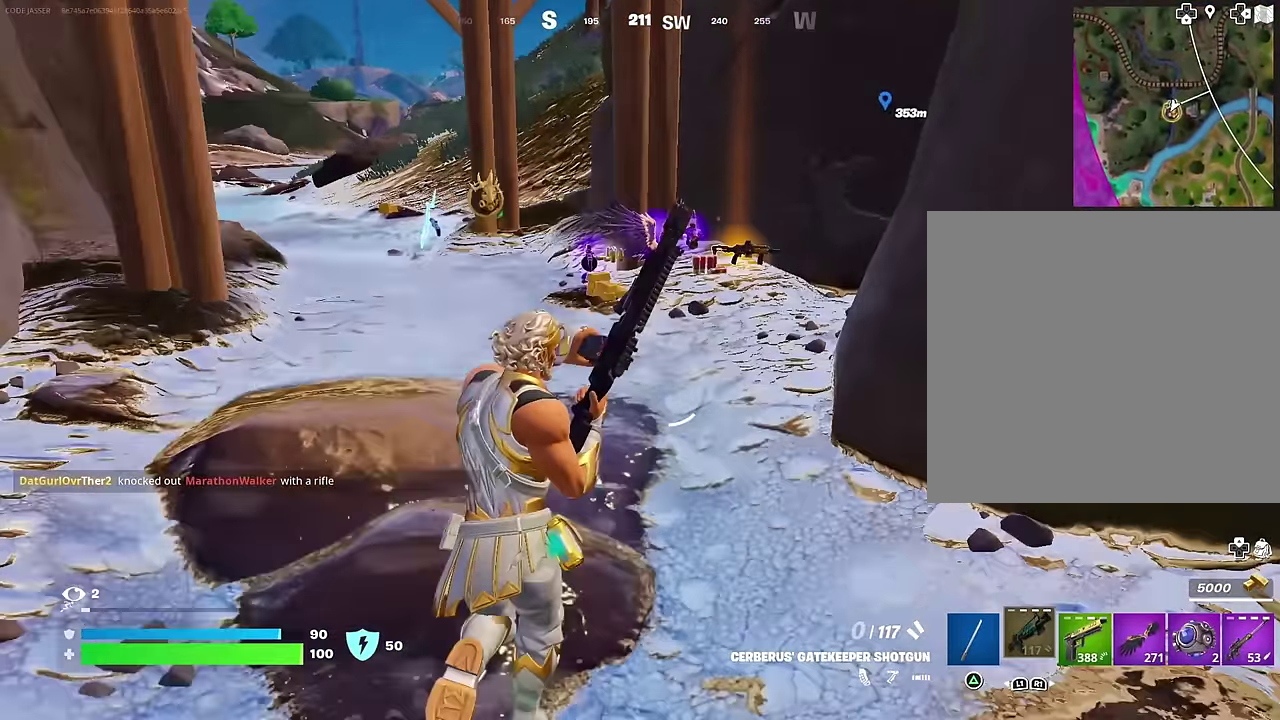
{"dt_ms": 500, "buttons": [], "left_stick": "up", "right_stick": "center", "events": [[33, "right_stick", "center"]]}
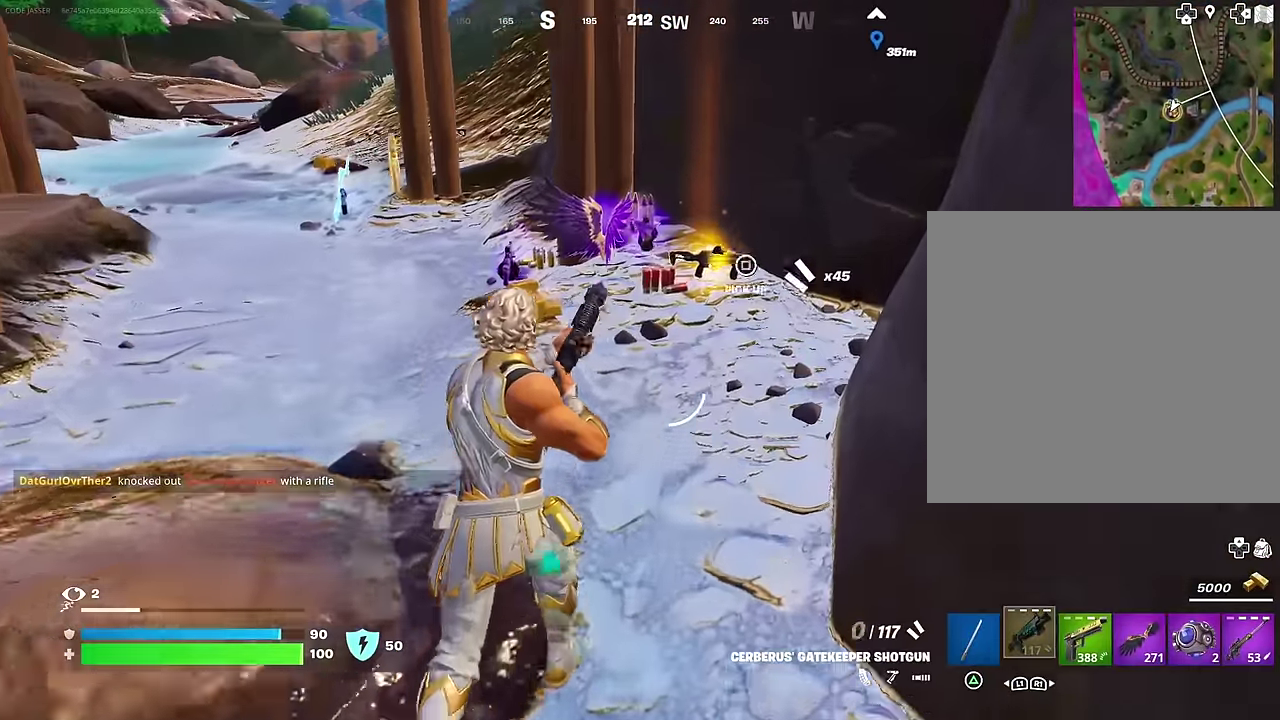
{"dt_ms": 500, "buttons": [], "left_stick": "up-left", "right_stick": "center", "events": [[200, "R1", "down"], [233, "left_stick", "up-right"], [283, "R1", "up"], [383, "SQUARE", "down"], [417, "left_stick", "up"], [467, "SQUARE", "up"], [467, "left_stick", "up-left"]]}
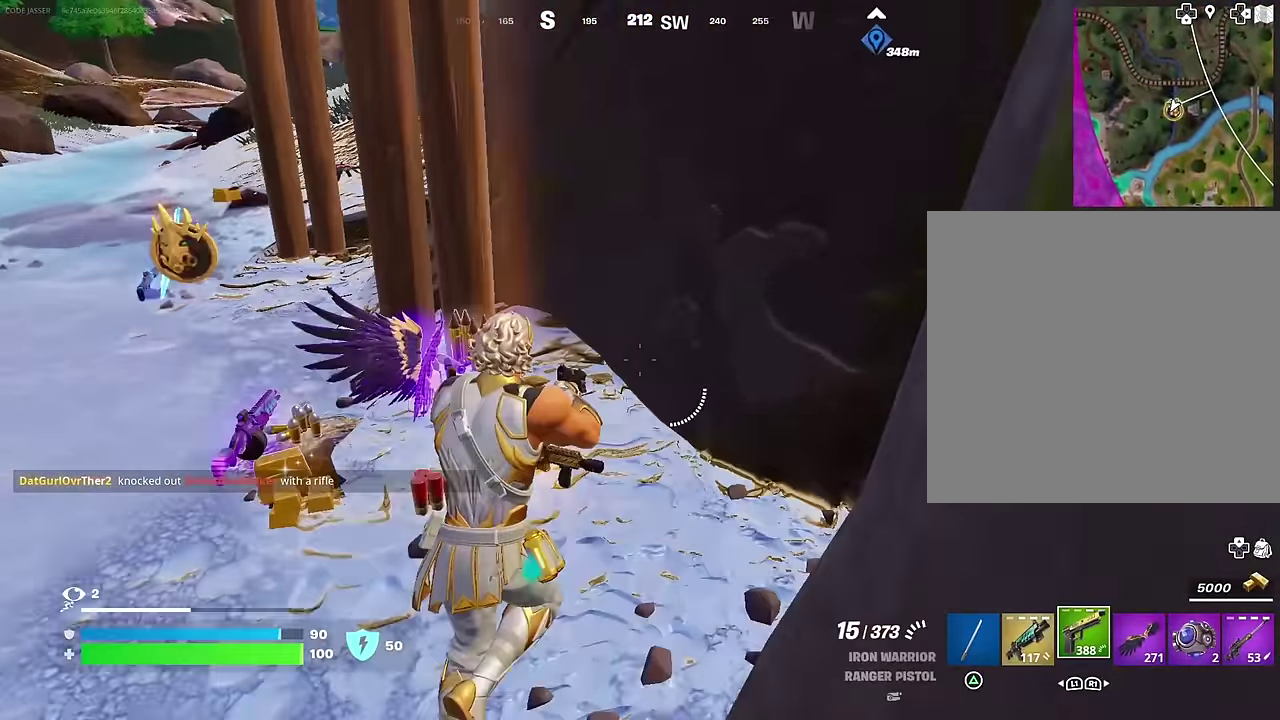
{"dt_ms": 600, "buttons": [], "left_stick": "up", "right_stick": "center"}
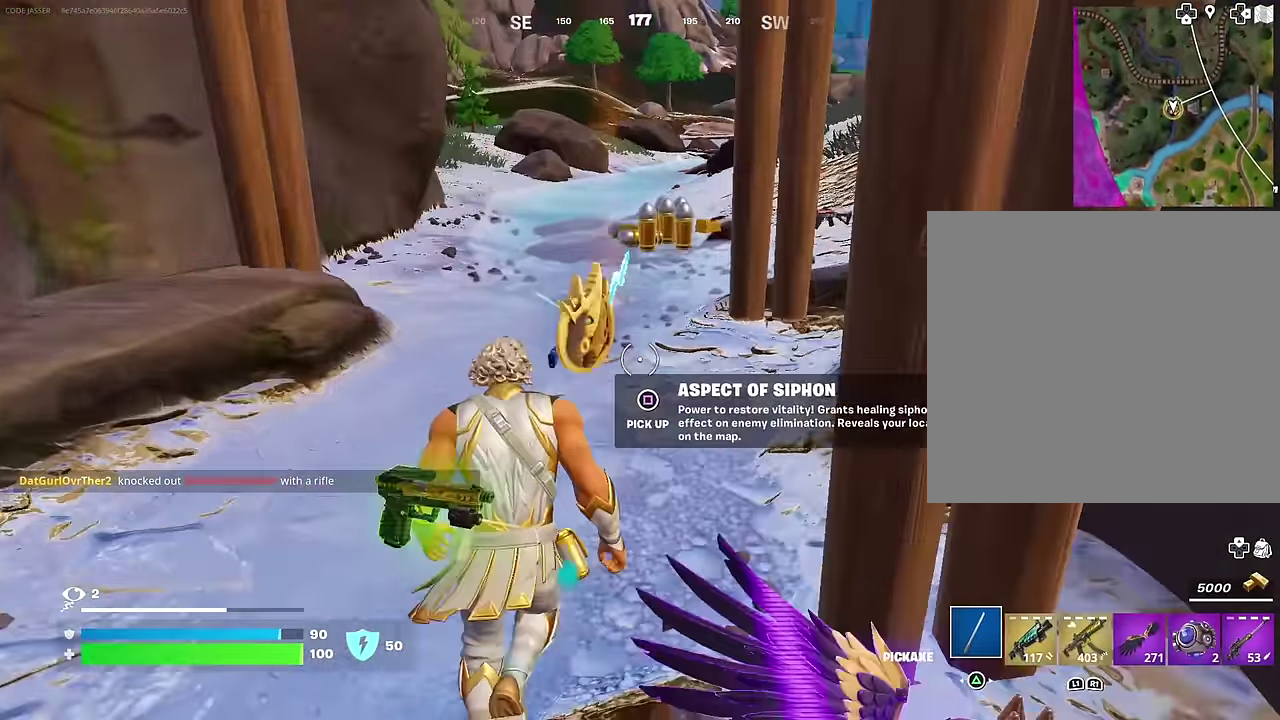
{"dt_ms": 400, "buttons": [], "left_stick": "down", "right_stick": "center"}
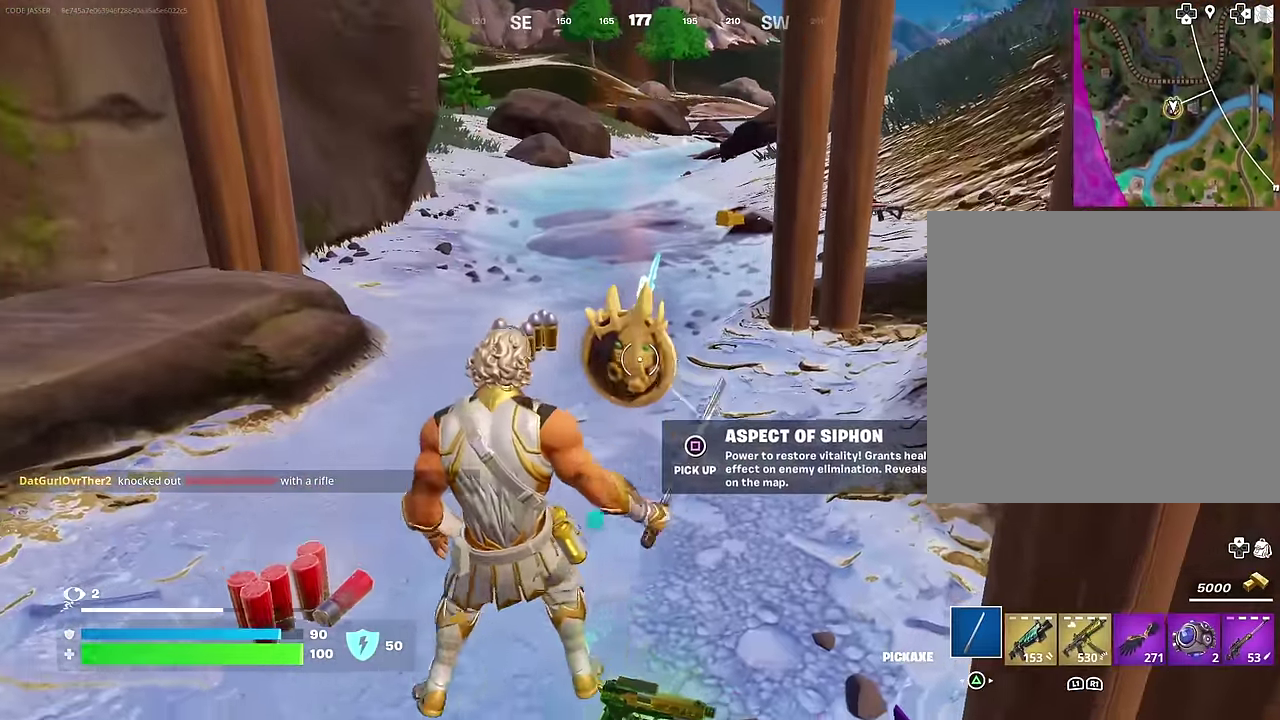
{"dt_ms": 600, "buttons": [], "left_stick": "down-right", "right_stick": "center", "events": [[200, "SQUARE", "down"], [267, "SQUARE", "up"], [483, "right_stick", "right"], [533, "left_stick", "down-right"], [567, "right_stick", "center"]]}